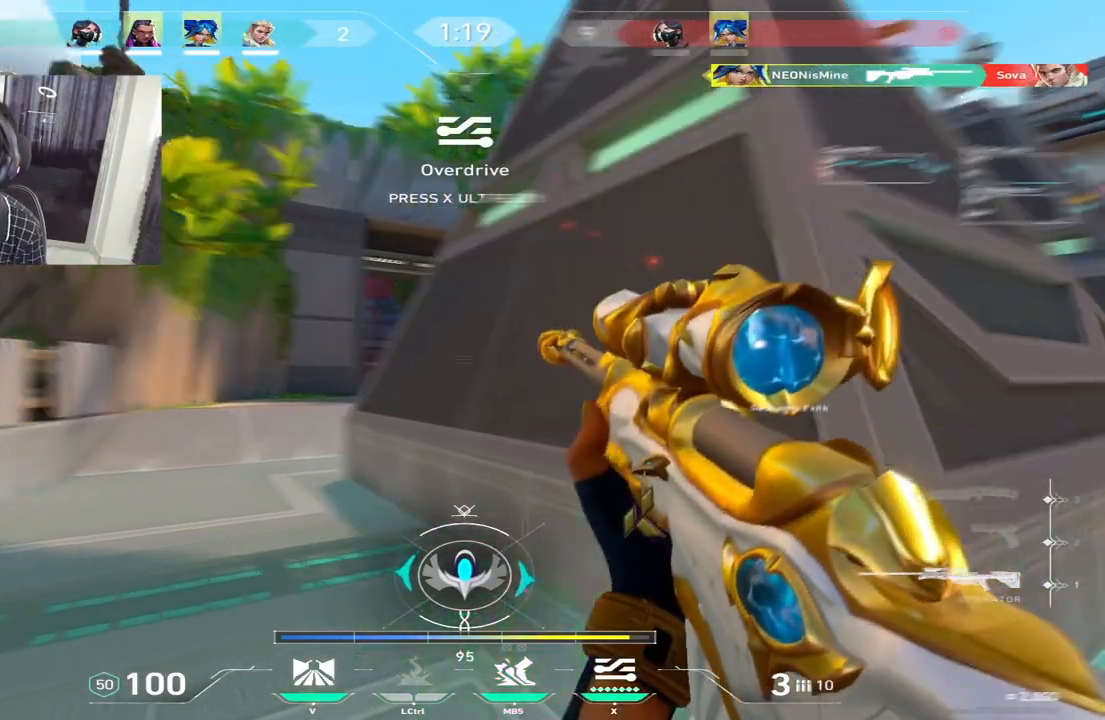
Gameplay with keyboard; each line is a JSON object with the keys held at the frame after it. "events" lists presses ("down") and releases ("up") of "a", "c", "ctrl", "d", "e", "f", "q", "r", "s", "shift", "space", "tab", "w", "x" and "z" between this image and that frame as [ms after this image, input, new state], when the widget could be followed in between. No other keys are recorded. Mouse input is not recorded.
{"keys": ["a"], "events": [[67, "w", "up"]]}
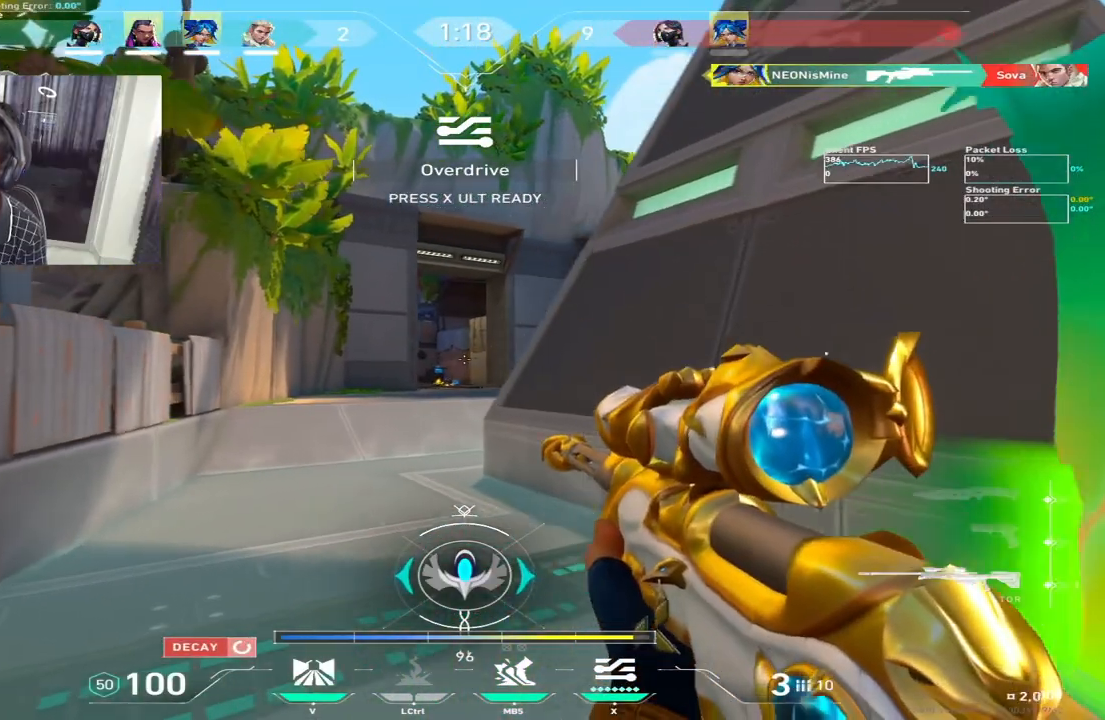
{"keys": ["a"]}
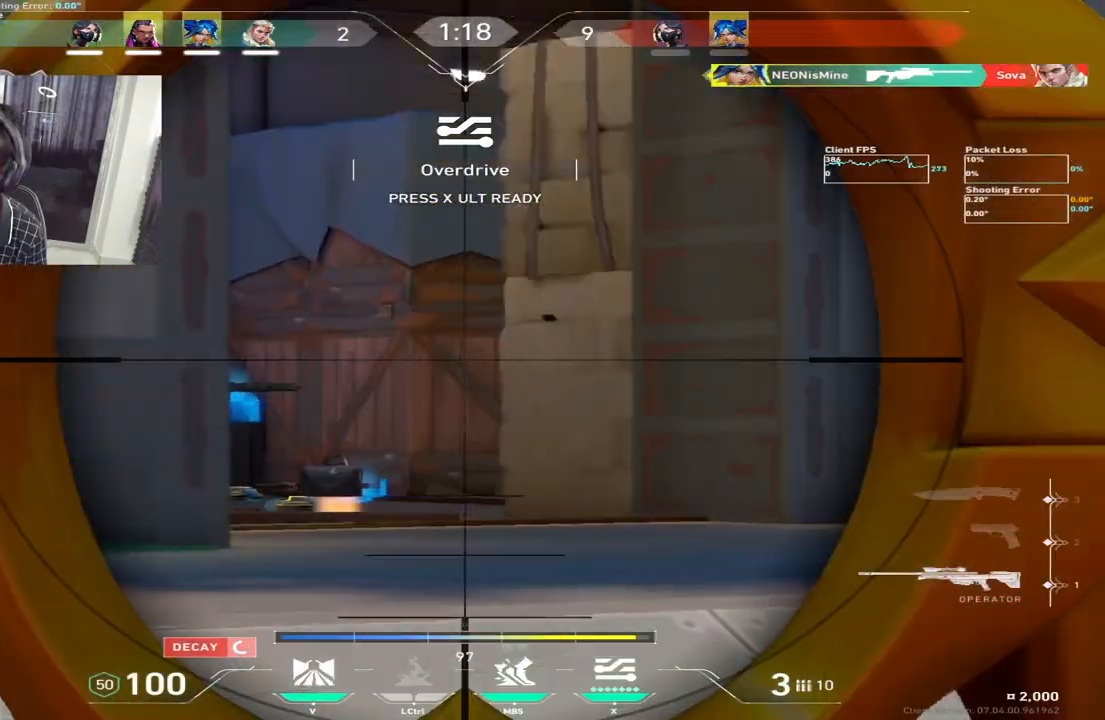
{"keys": ["c", "w"], "events": [[317, "w", "down"], [333, "a", "up"], [383, "c", "down"]]}
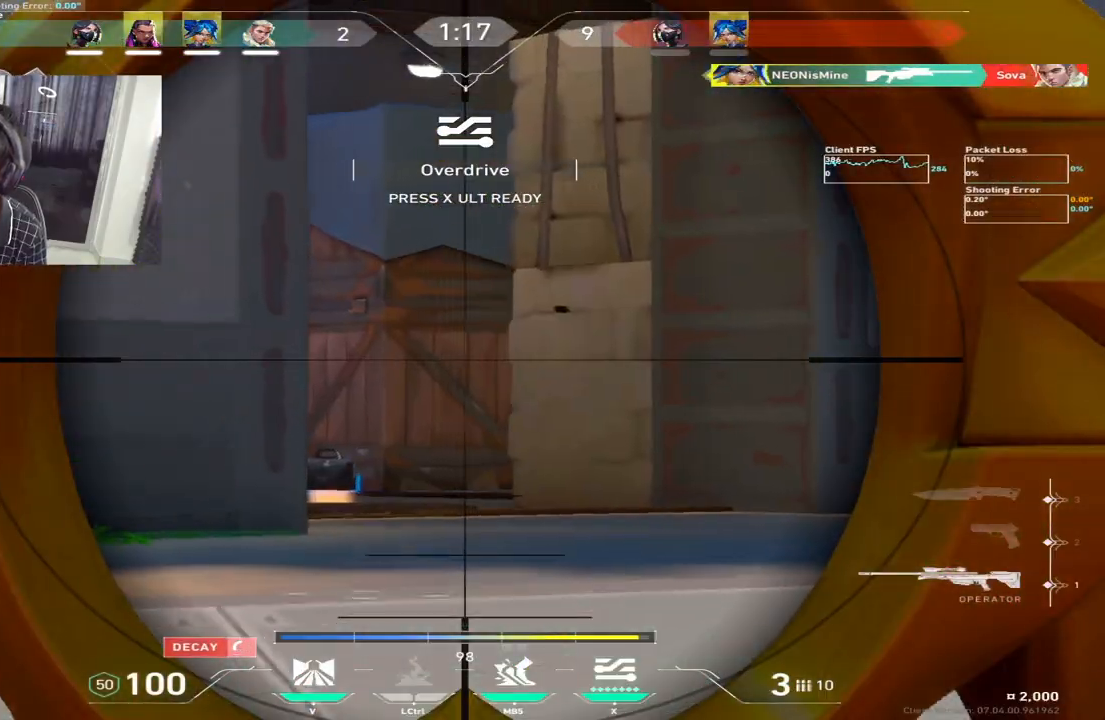
{"keys": ["w"], "events": [[117, "c", "up"]]}
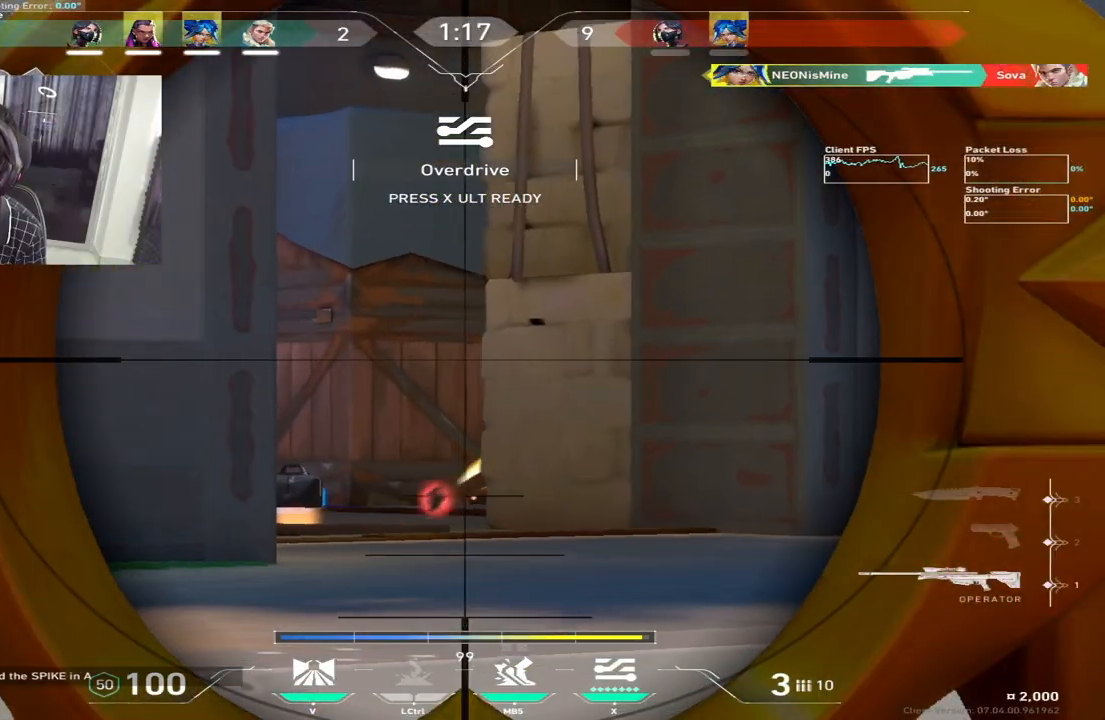
{"keys": ["d"], "events": [[233, "a", "down"], [233, "w", "up"], [383, "a", "up"], [433, "d", "down"]]}
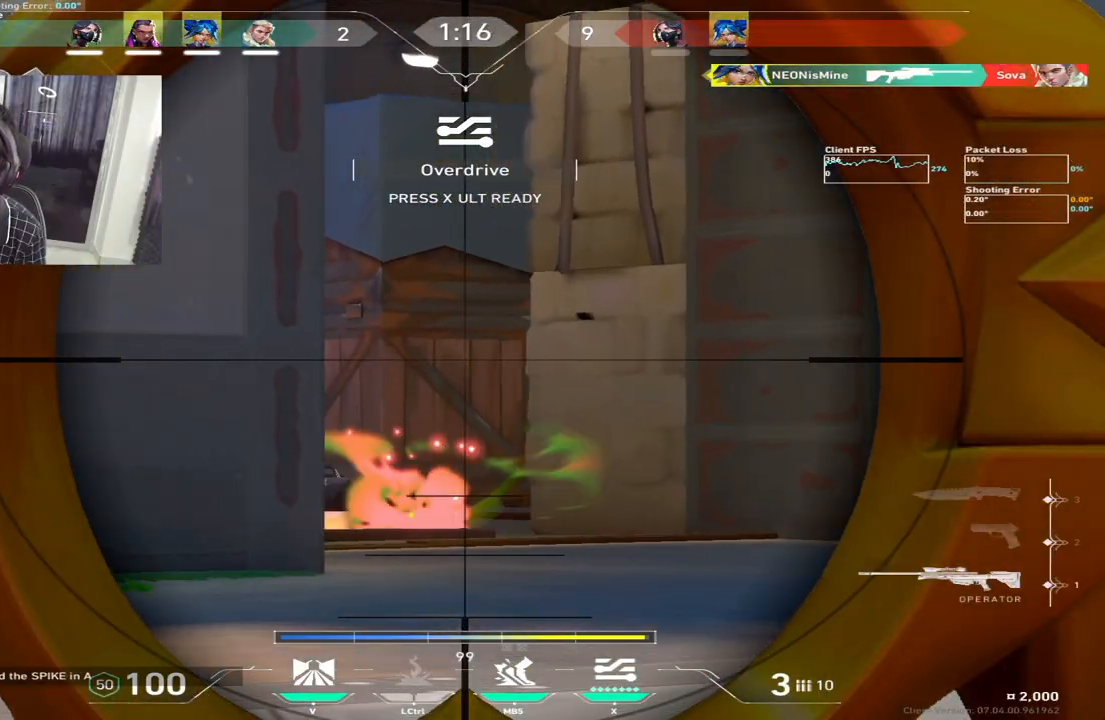
{"keys": ["c"], "events": [[33, "d", "up"], [200, "c", "down"]]}
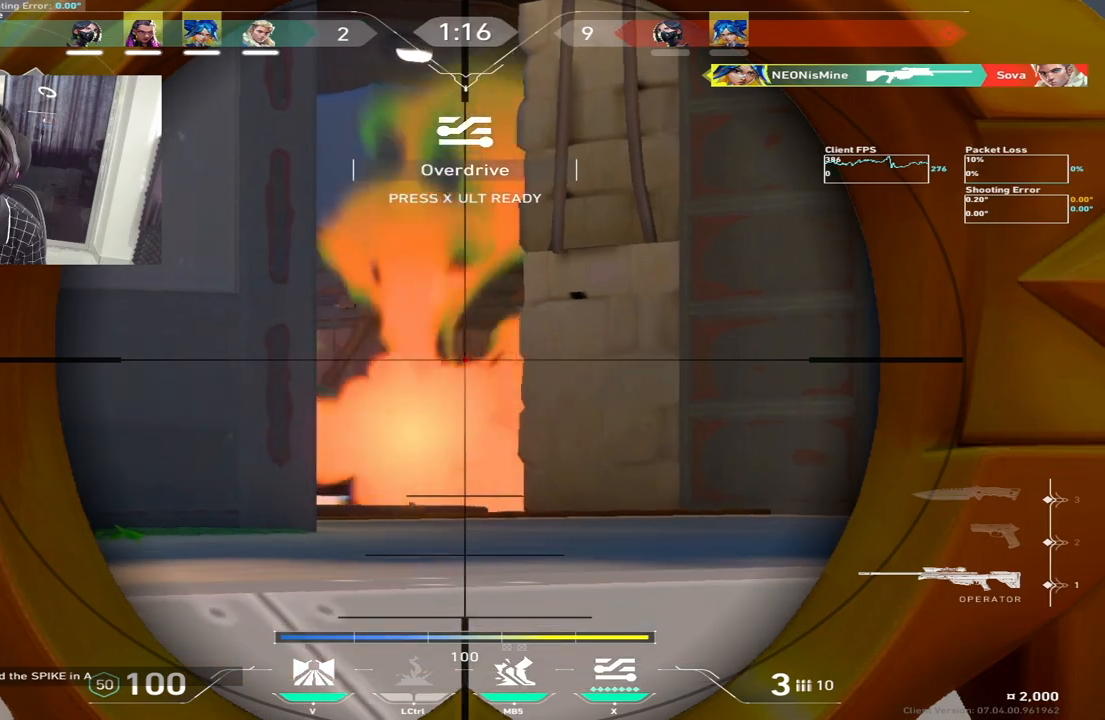
{"keys": ["c"], "events": []}
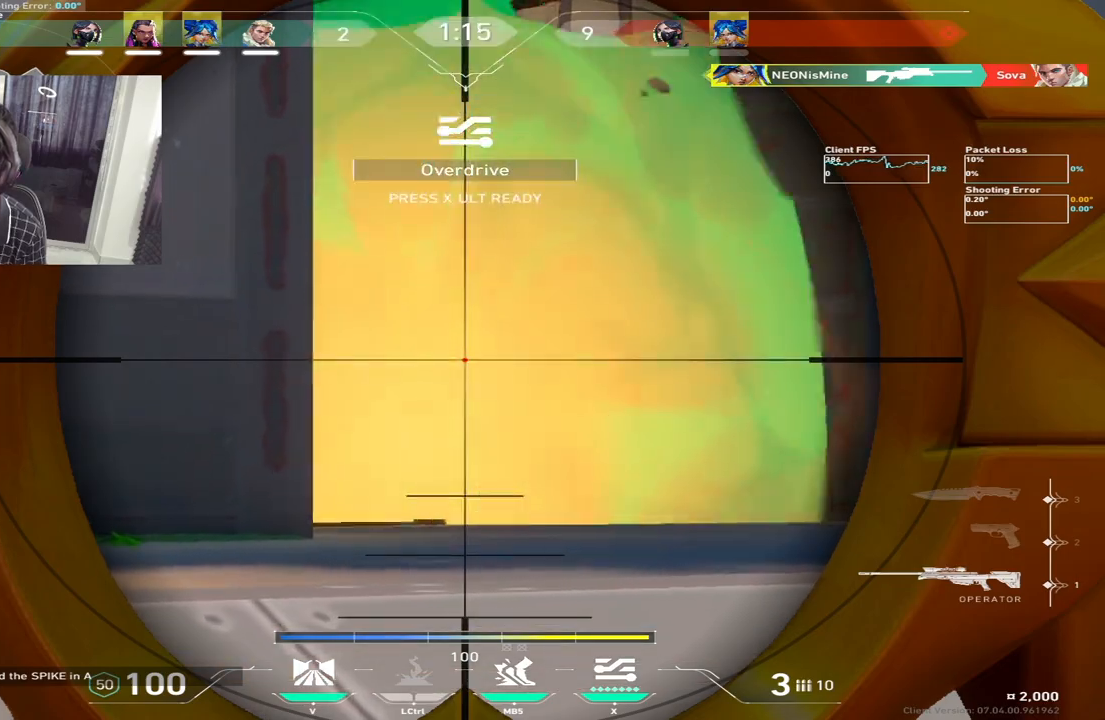
{"keys": [], "events": [[467, "c", "up"]]}
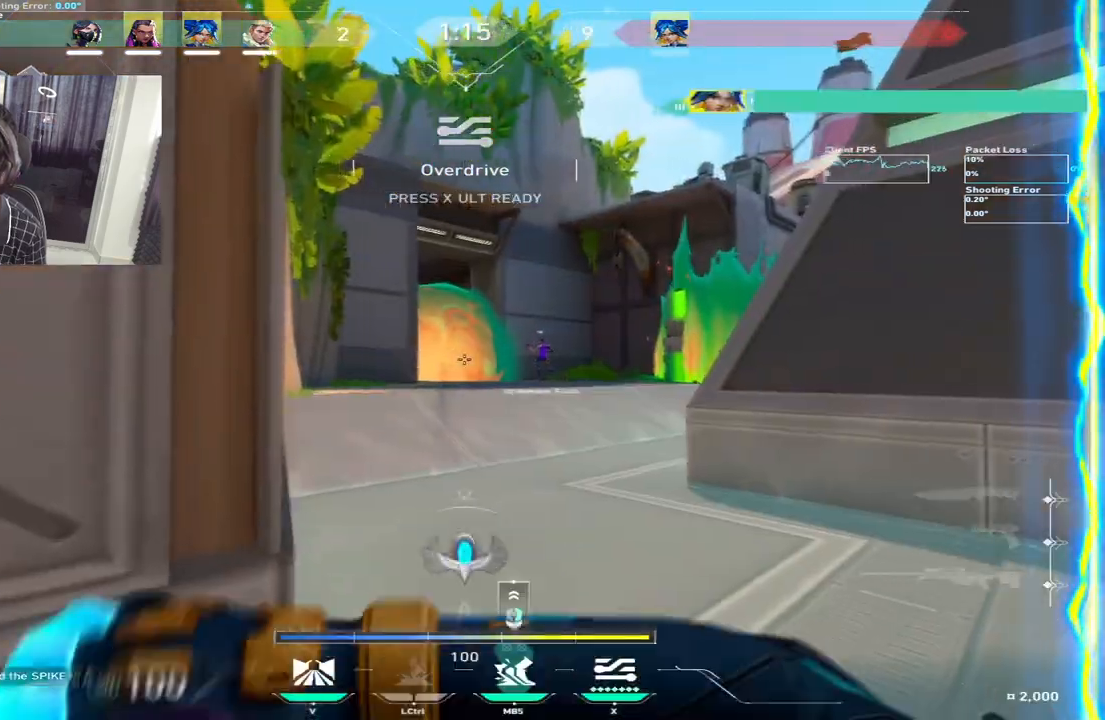
{"keys": ["w"], "events": [[17, "d", "down"], [367, "d", "up"], [383, "w", "down"]]}